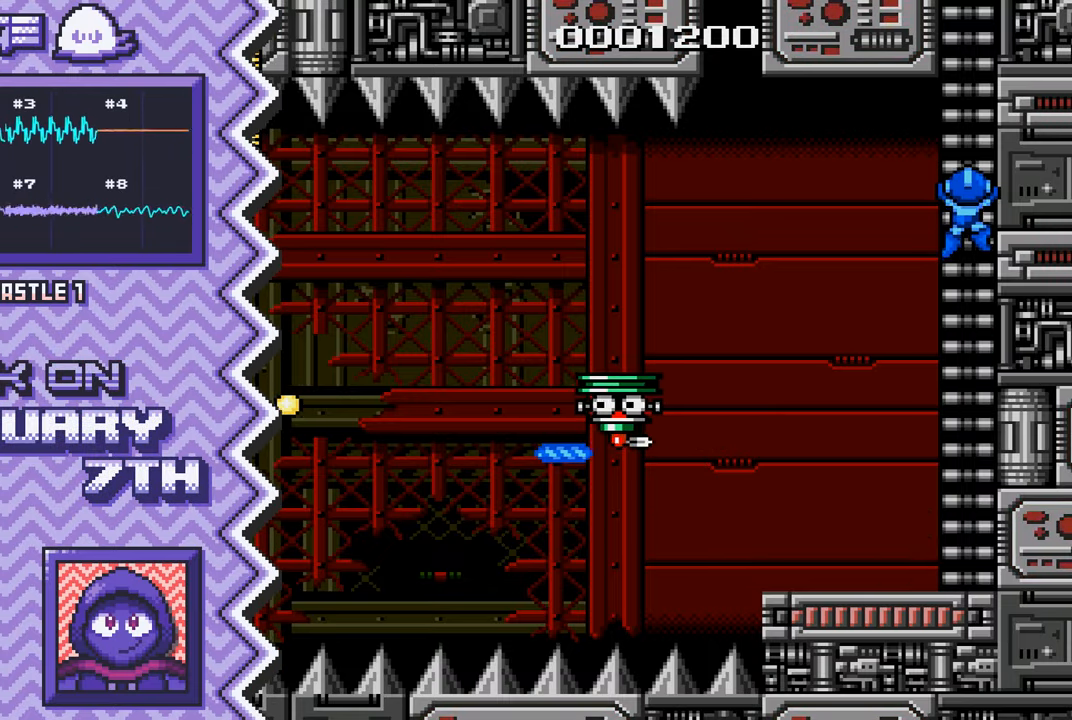
Gameplay with a controller (Nintendo layout); each line is a JSON object with the inputs held at the frame after it. "events" lists button and stick changes between this image and that frame as [ms after this image, input, new state], when the widget could be followed in between. Not read: L1 L3 R1 R3.
{"buttons": [], "events": [[33, "X", "down"], [167, "X", "up"], [284, "A", "down"], [400, "A", "up"]]}
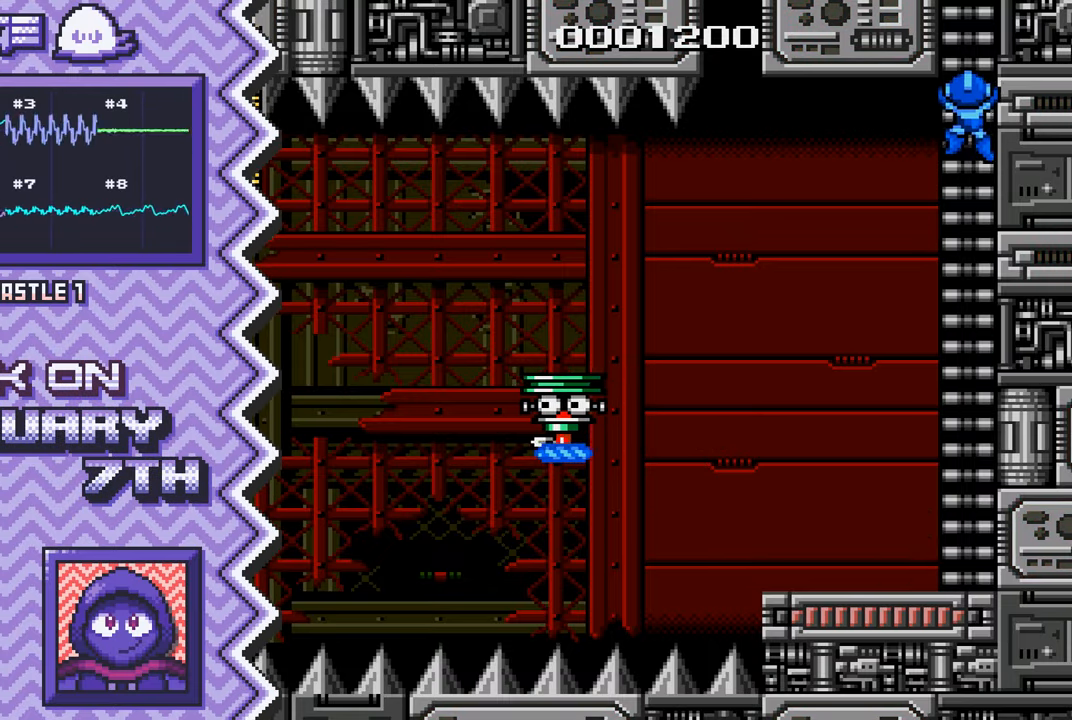
{"buttons": ["X"], "events": [[16, "B", "down"], [133, "B", "up"], [267, "Y", "down"], [383, "Y", "up"], [500, "X", "down"]]}
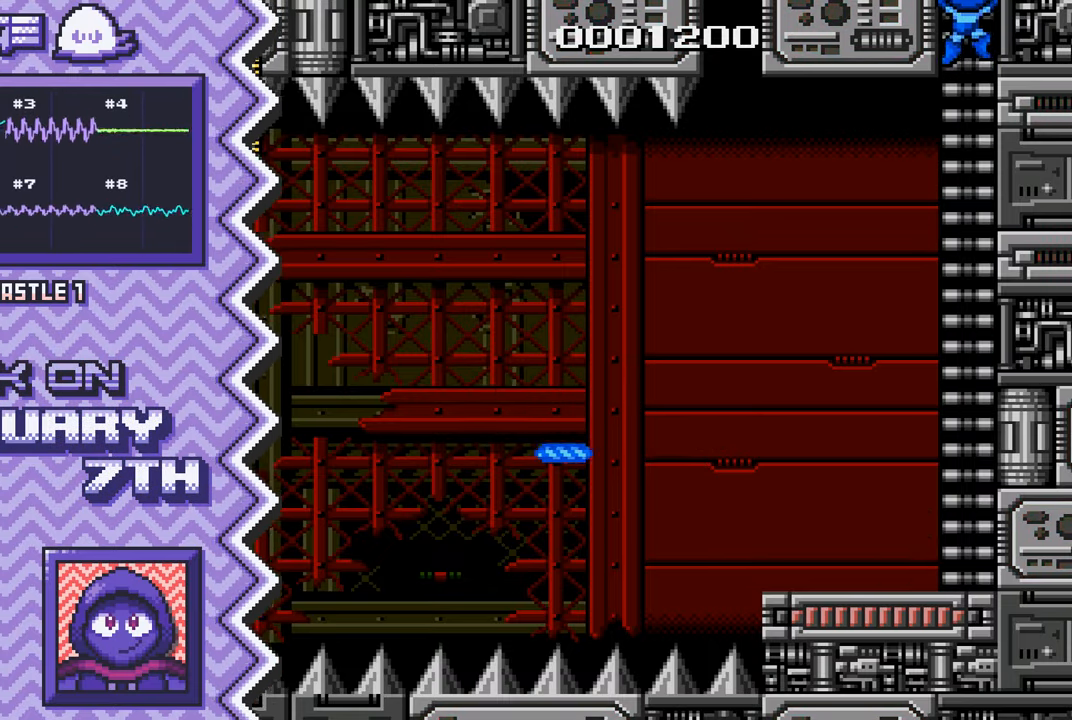
{"buttons": ["B"], "events": [[117, "X", "up"], [234, "A", "down"], [367, "A", "up"], [484, "B", "down"]]}
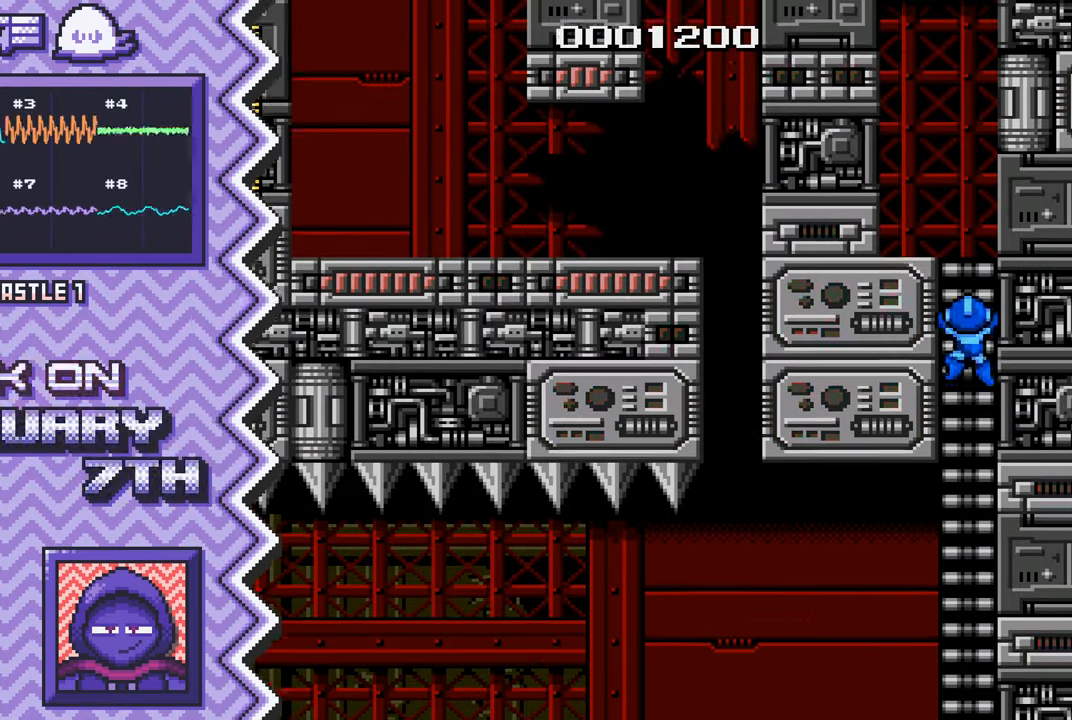
{"buttons": ["X"], "events": [[100, "B", "up"], [216, "Y", "down"], [333, "Y", "up"], [467, "X", "down"]]}
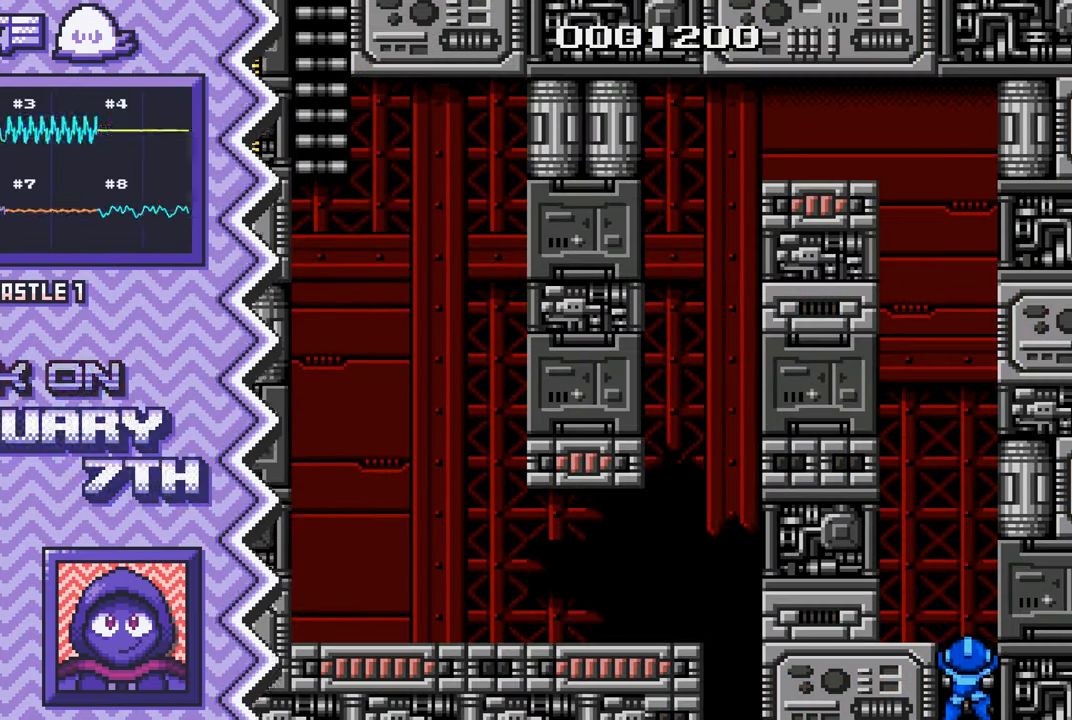
{"buttons": ["B"], "events": [[84, "X", "up"], [200, "A", "down"], [317, "A", "up"], [434, "B", "down"]]}
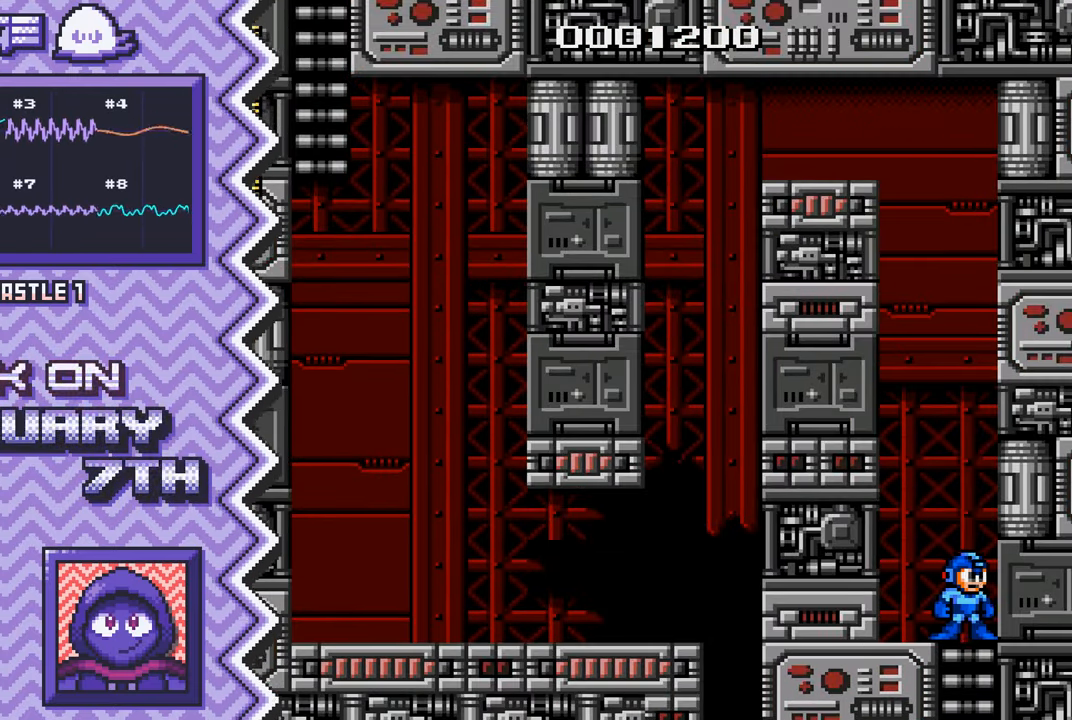
{"buttons": ["X"], "events": [[66, "B", "up"], [183, "Y", "down"], [300, "Y", "up"], [417, "X", "down"]]}
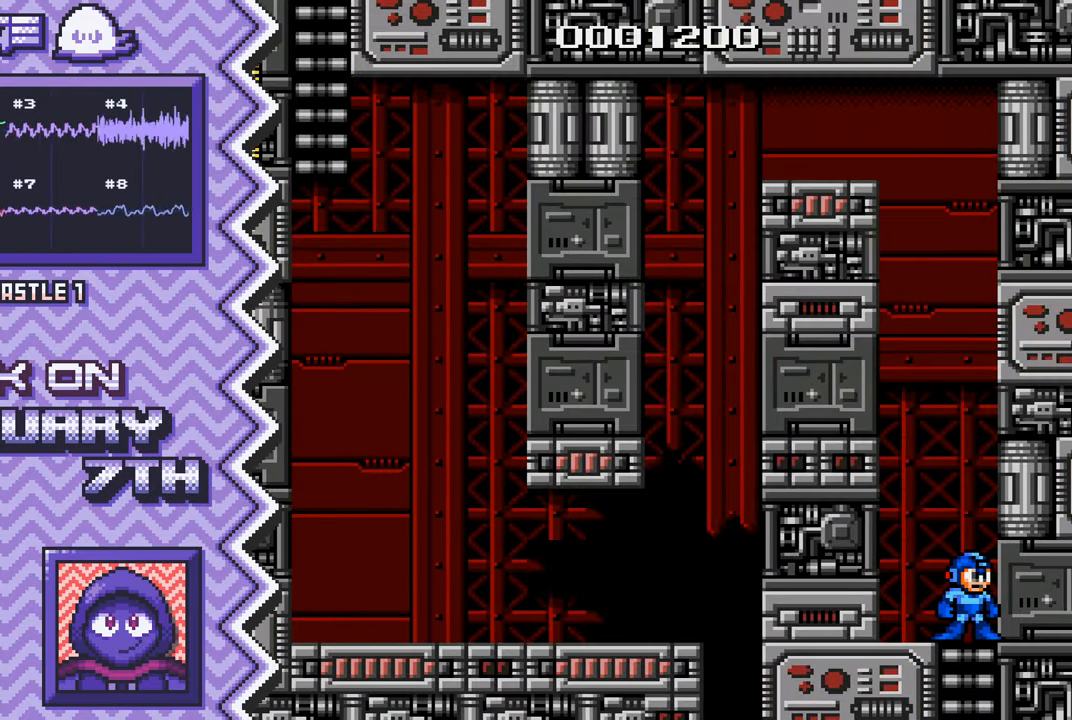
{"buttons": ["B"], "events": [[33, "X", "up"], [150, "A", "down"], [284, "A", "up"], [400, "B", "down"]]}
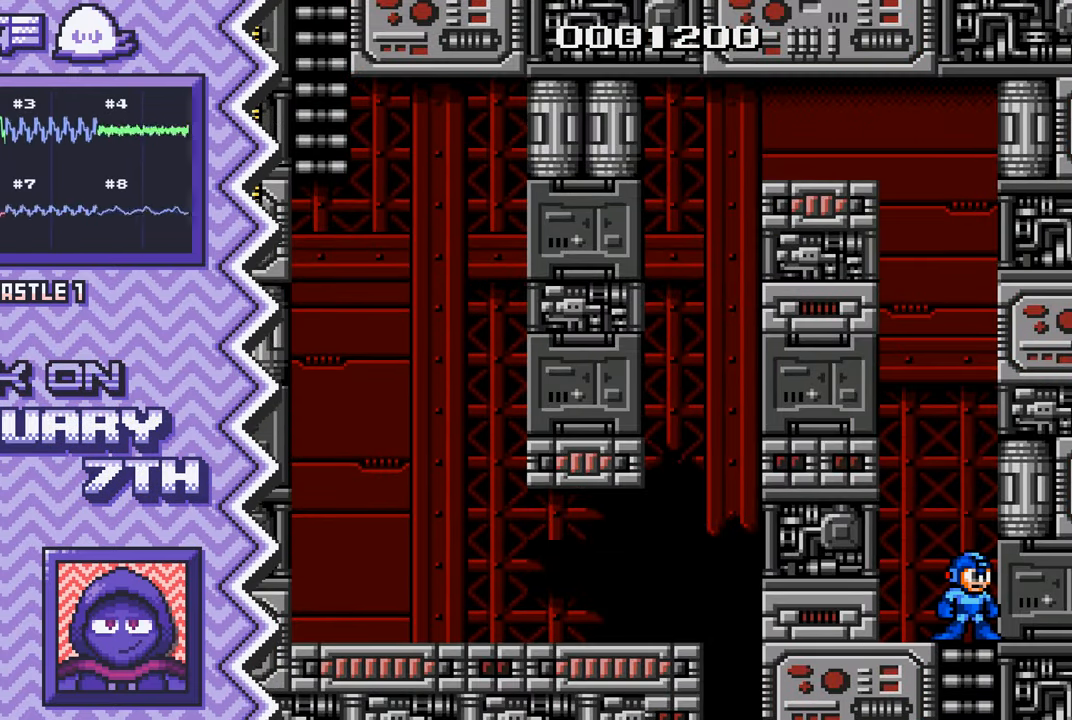
{"buttons": [], "events": [[16, "B", "up"], [133, "Y", "down"], [250, "Y", "up"], [383, "X", "down"], [500, "X", "up"]]}
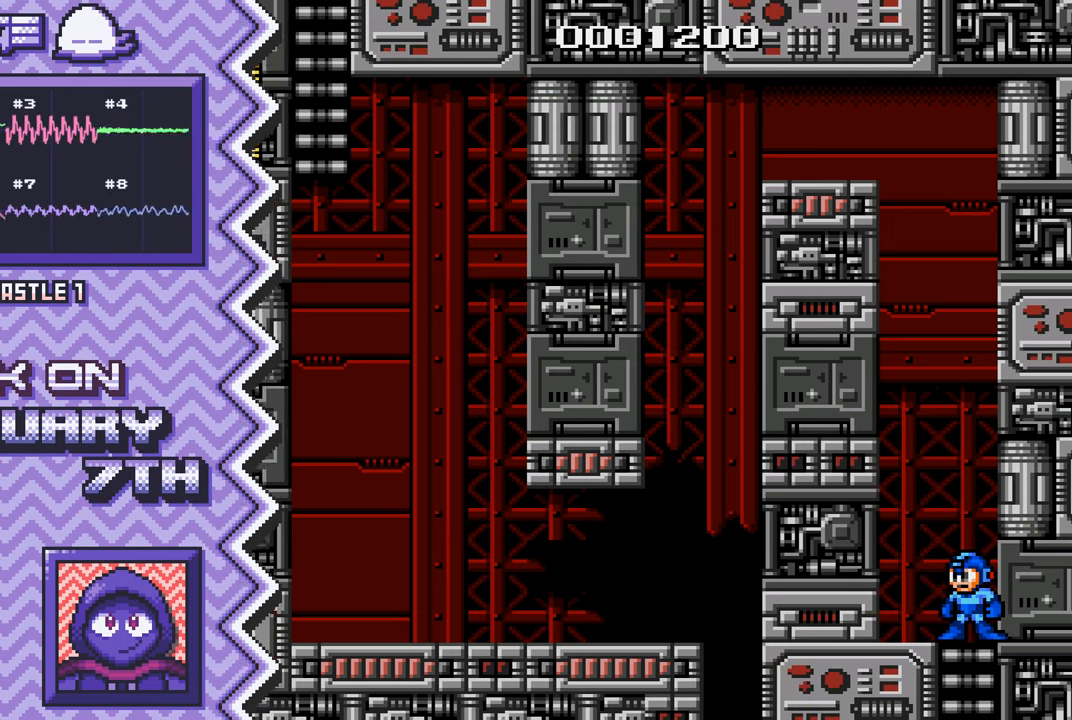
{"buttons": [], "events": [[117, "A", "down"], [234, "A", "up"], [350, "B", "down"], [484, "B", "up"]]}
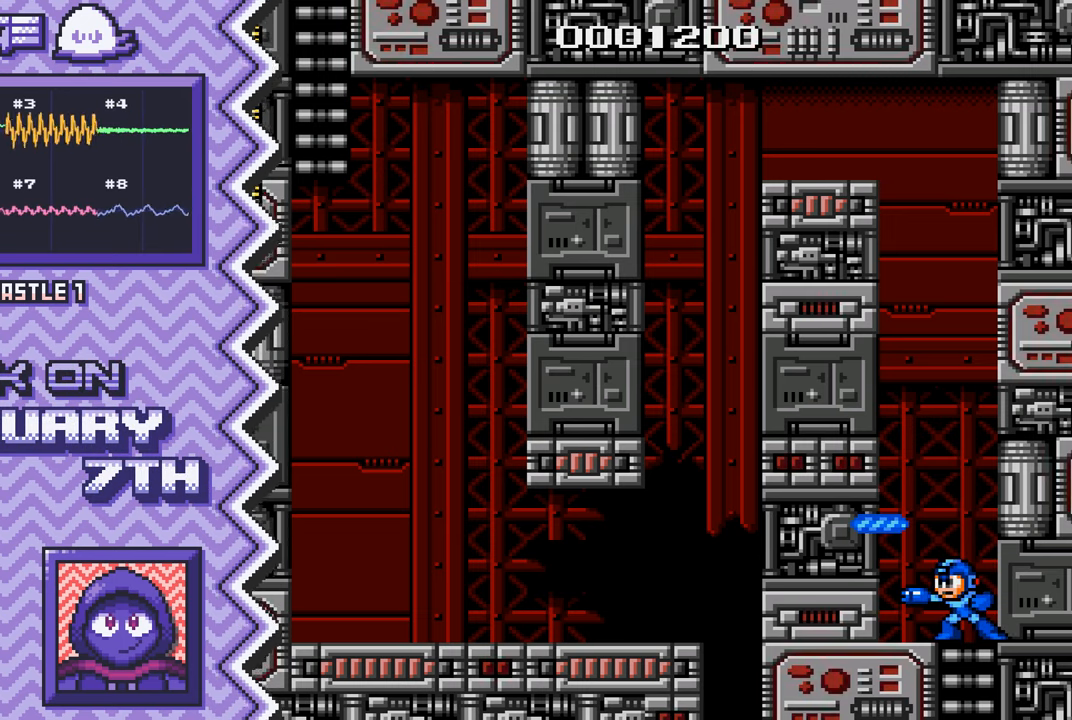
{"buttons": [], "events": [[100, "Y", "down"], [216, "Y", "up"], [333, "X", "down"], [450, "X", "up"]]}
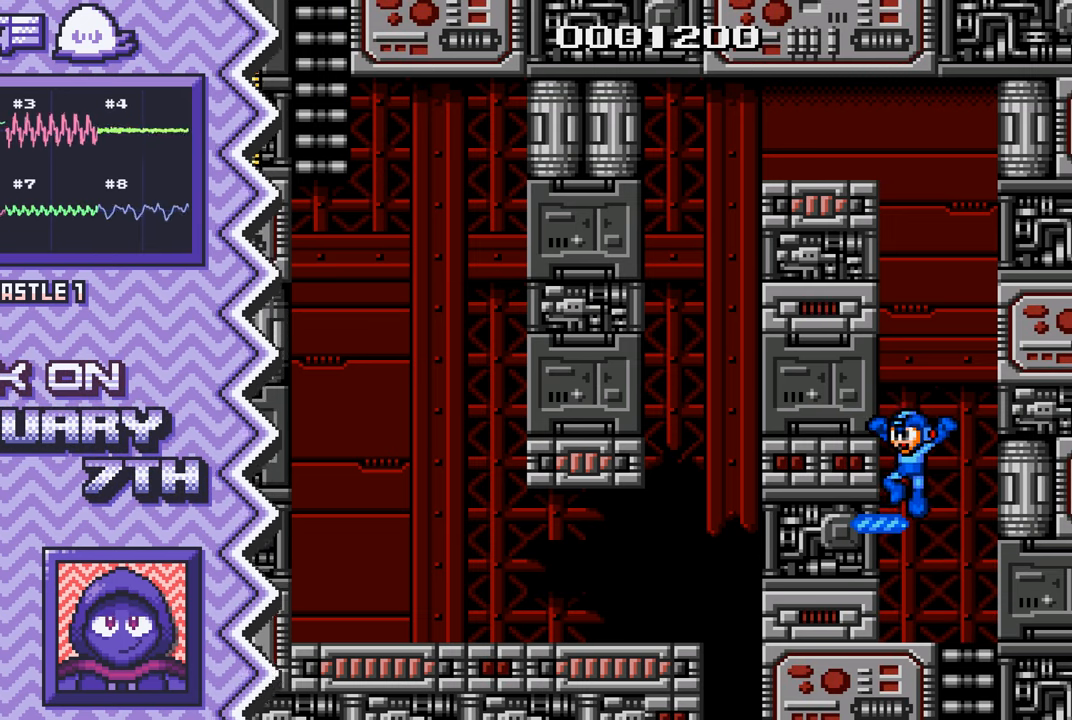
{"buttons": [], "events": [[84, "A", "down"], [200, "A", "up"], [317, "B", "down"], [434, "B", "up"]]}
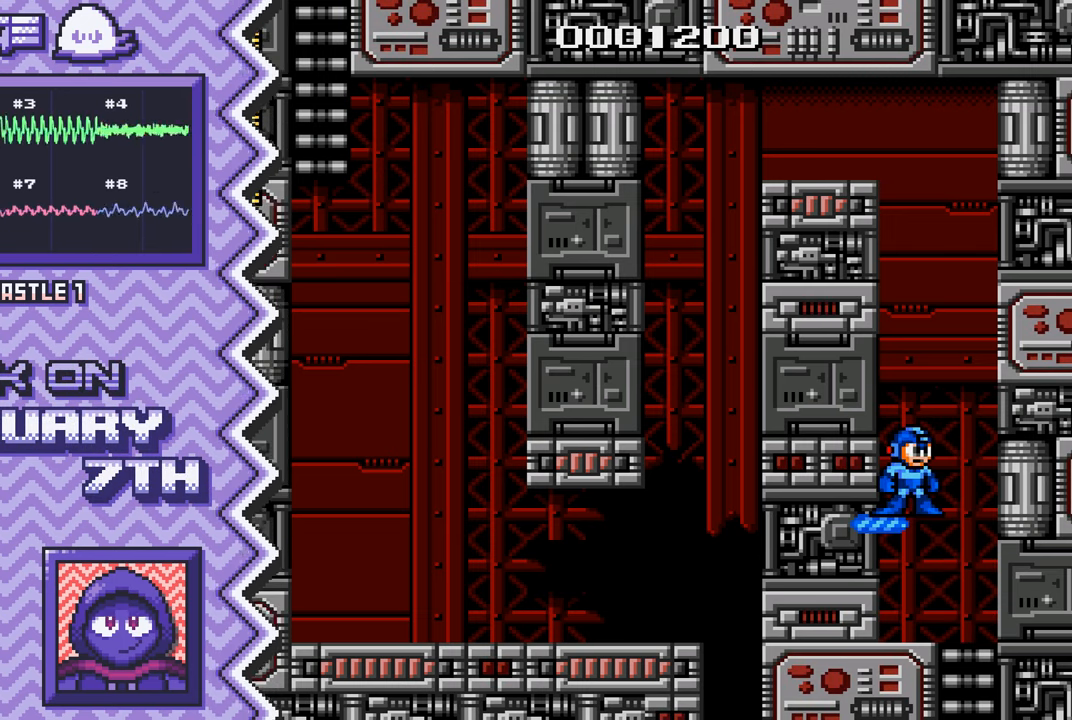
{"buttons": [], "events": [[50, "Y", "down"], [183, "Y", "up"], [300, "X", "down"], [417, "X", "up"]]}
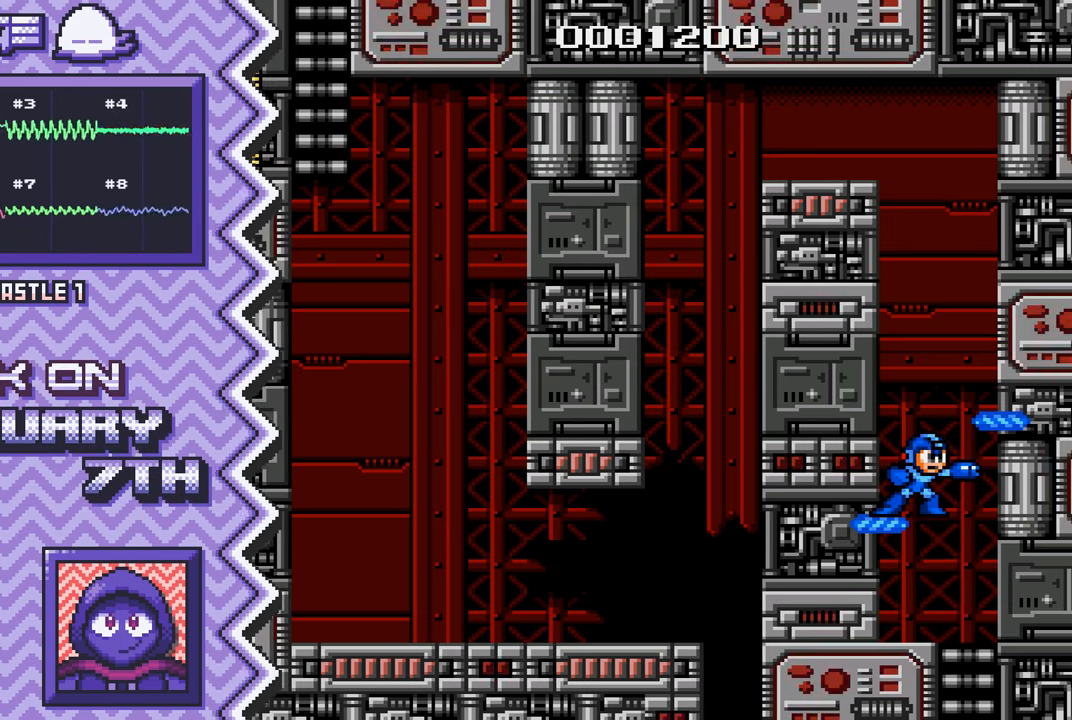
{"buttons": [], "events": [[33, "A", "down"], [150, "A", "up"], [267, "B", "down"], [400, "B", "up"]]}
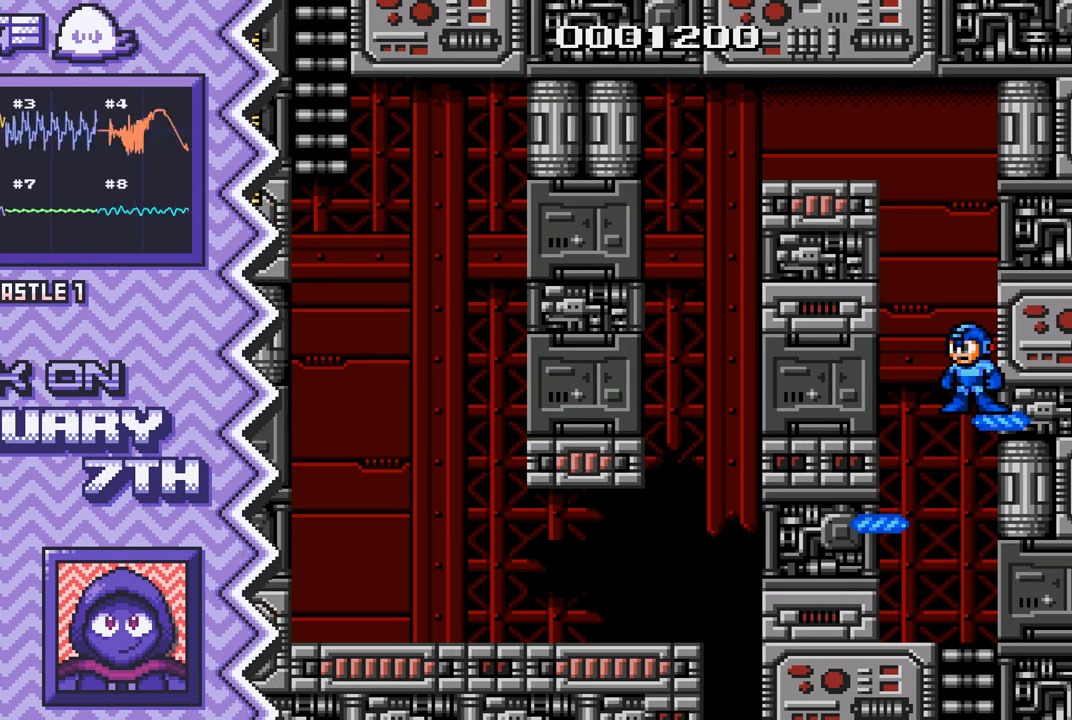
{"buttons": ["A"], "events": [[16, "Y", "down"], [133, "Y", "up"], [250, "X", "down"], [367, "X", "up"], [500, "A", "down"]]}
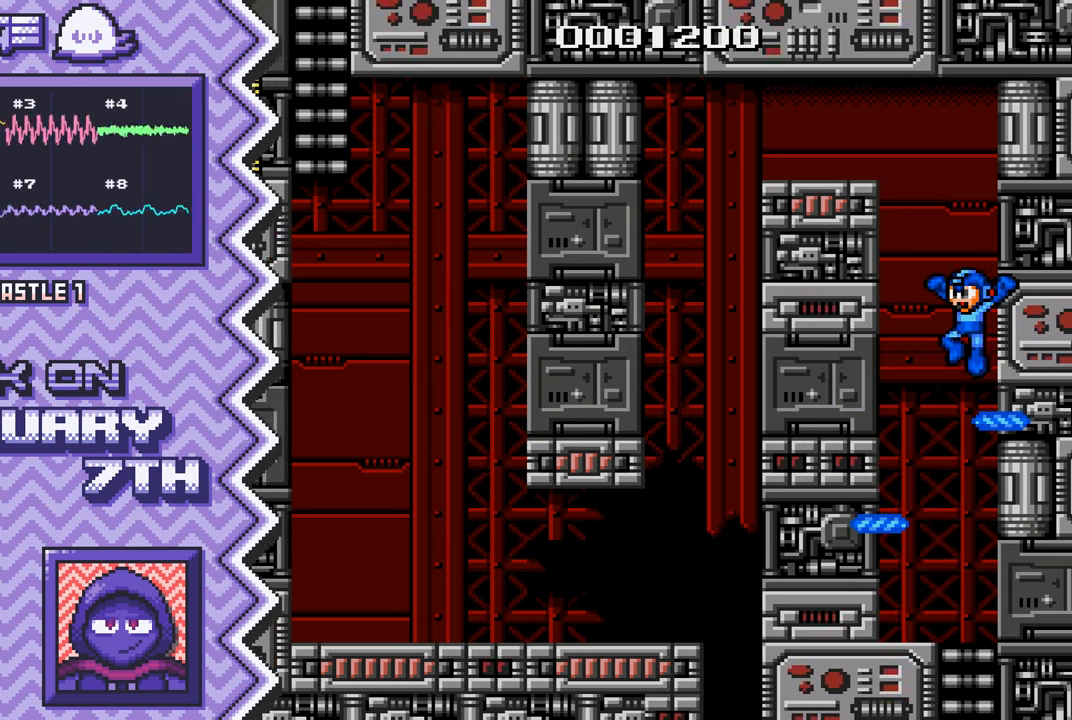
{"buttons": ["Y"], "events": [[117, "A", "up"], [234, "B", "down"], [350, "B", "up"], [467, "Y", "down"]]}
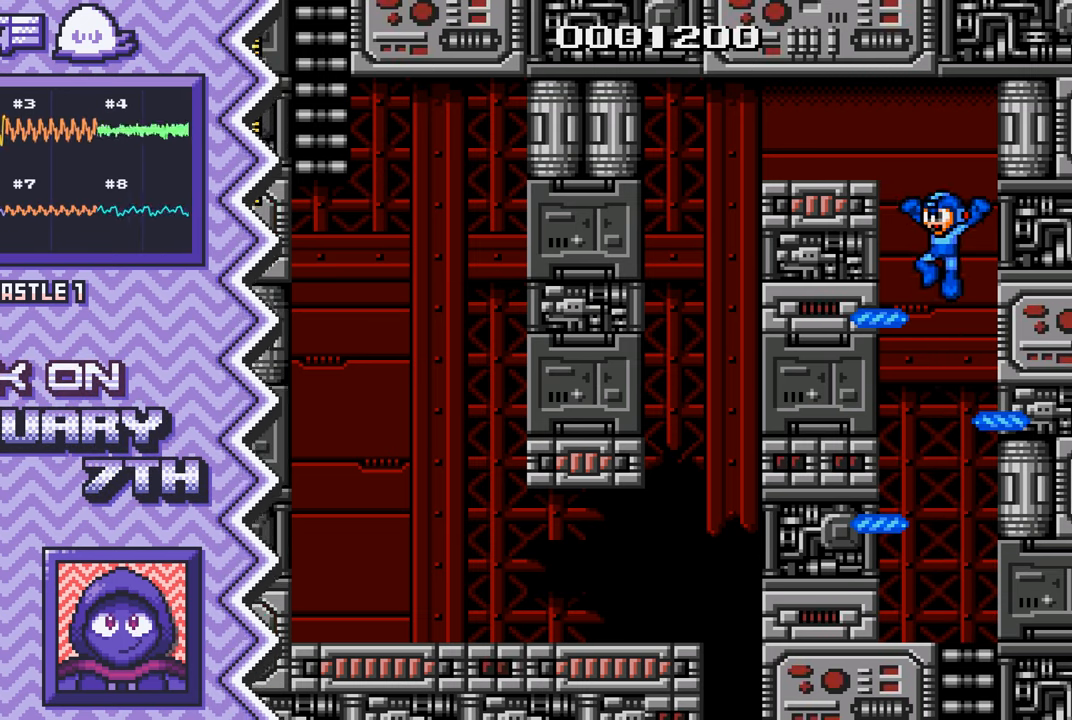
{"buttons": ["A"], "events": [[100, "Y", "up"], [216, "X", "down"], [333, "X", "up"], [450, "A", "down"]]}
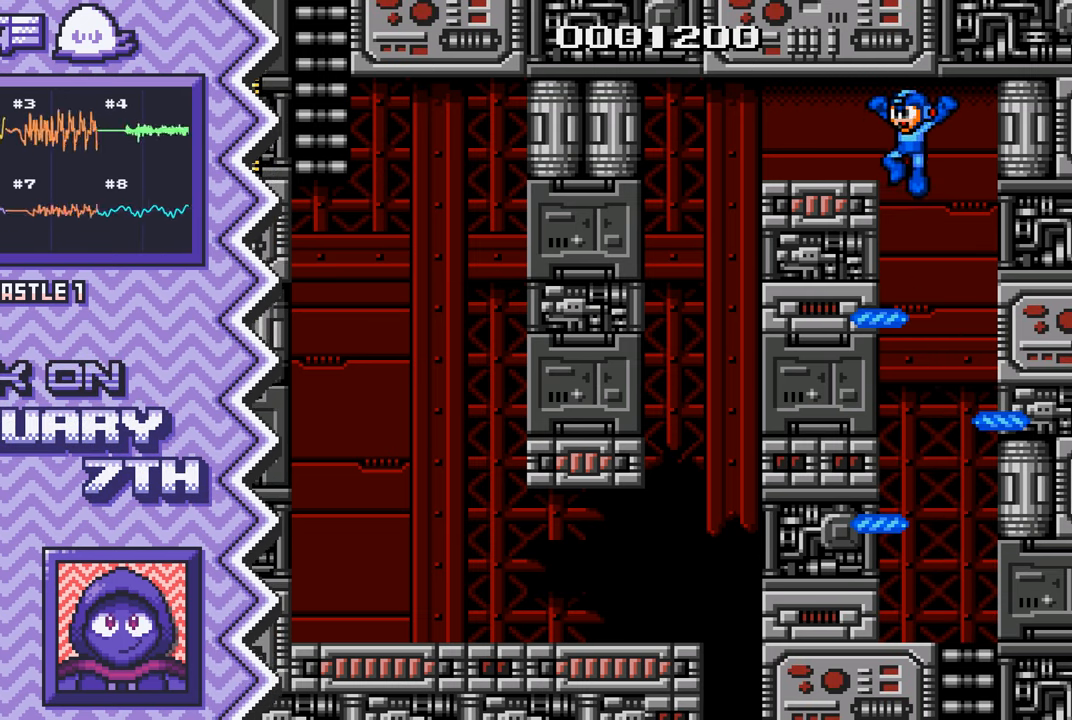
{"buttons": ["Y"], "events": [[67, "A", "up"], [200, "B", "down"], [317, "B", "up"], [434, "Y", "down"]]}
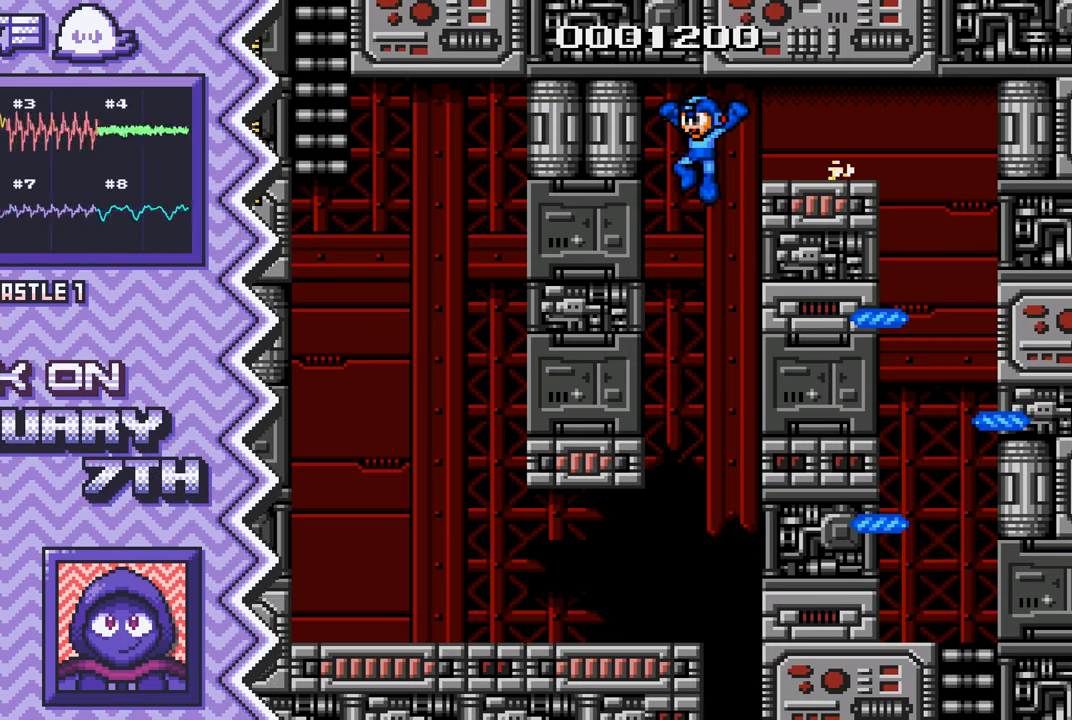
{"buttons": ["A"], "events": [[50, "Y", "up"], [166, "X", "down"], [300, "X", "up"], [417, "A", "down"]]}
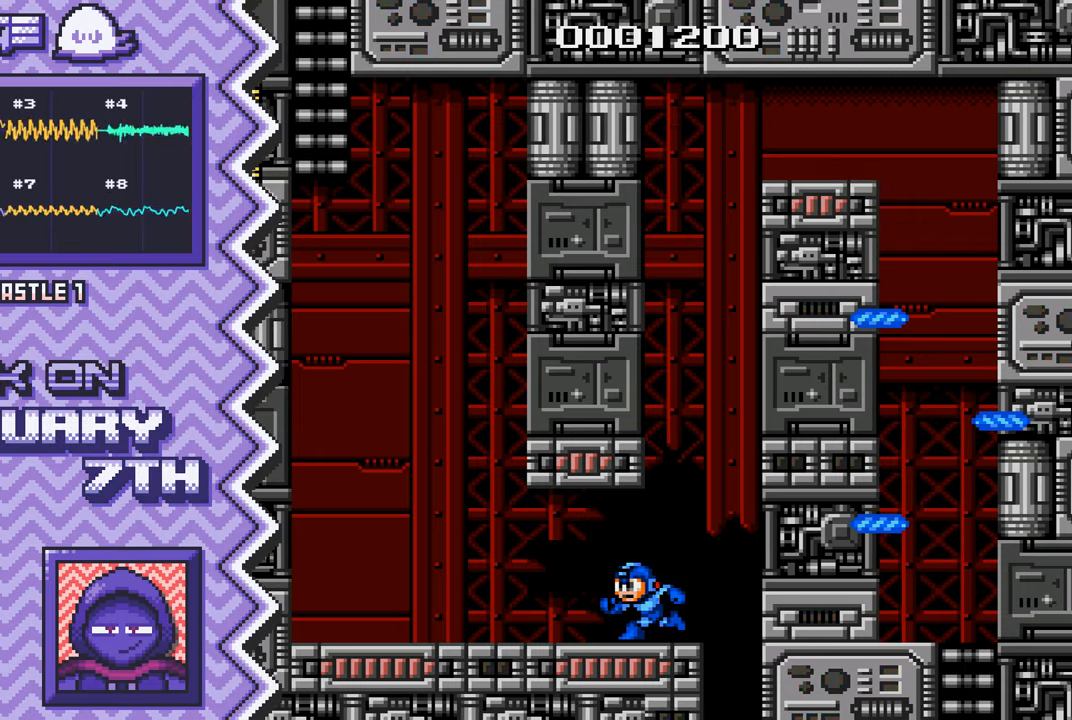
{"buttons": ["Y"], "events": [[33, "A", "up"], [150, "B", "down"], [267, "B", "up"], [400, "Y", "down"]]}
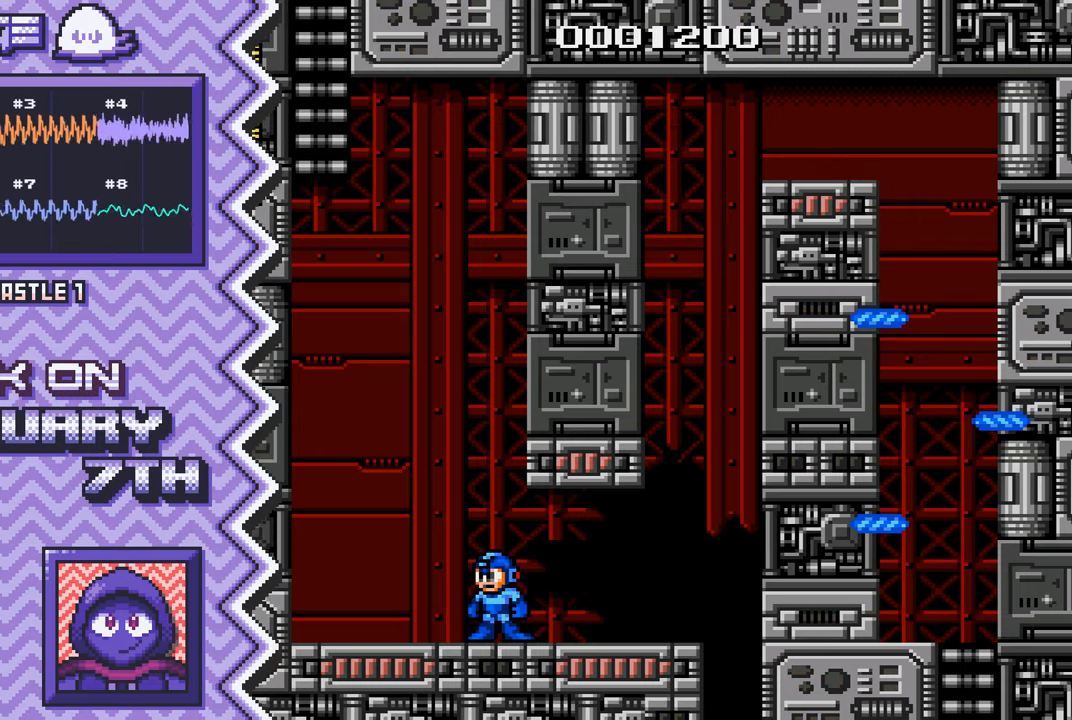
{"buttons": [], "events": [[16, "Y", "up"], [133, "X", "down"], [250, "X", "up"], [367, "A", "down"], [483, "A", "up"]]}
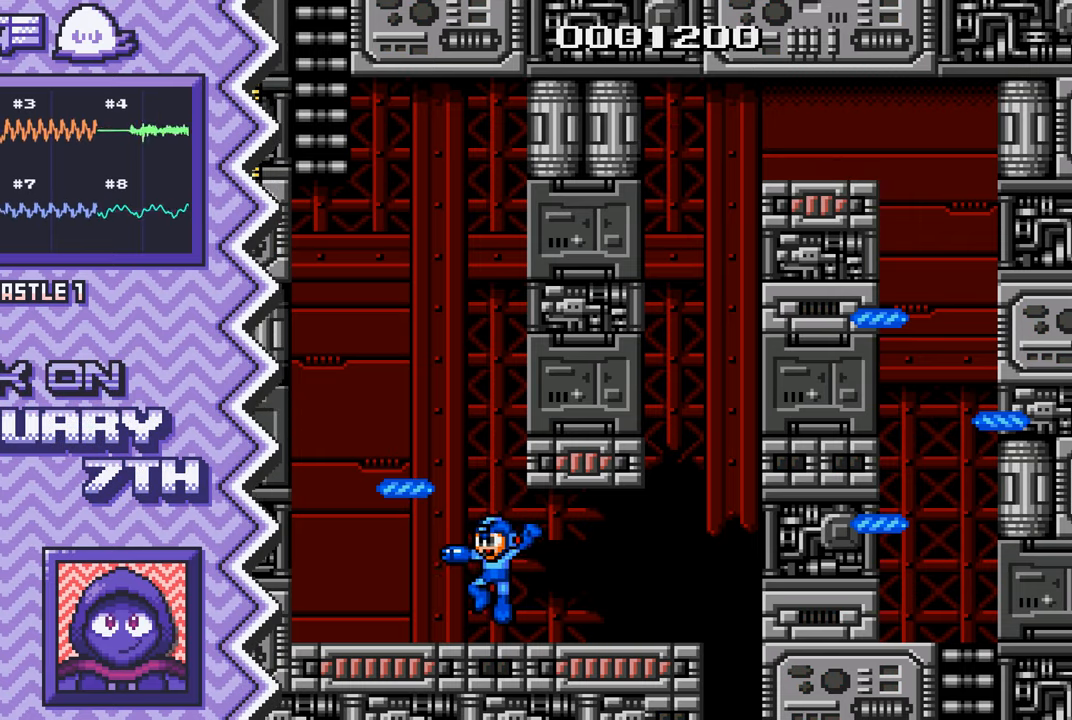
{"buttons": [], "events": [[117, "B", "down"], [234, "B", "up"], [350, "Y", "down"], [467, "Y", "up"]]}
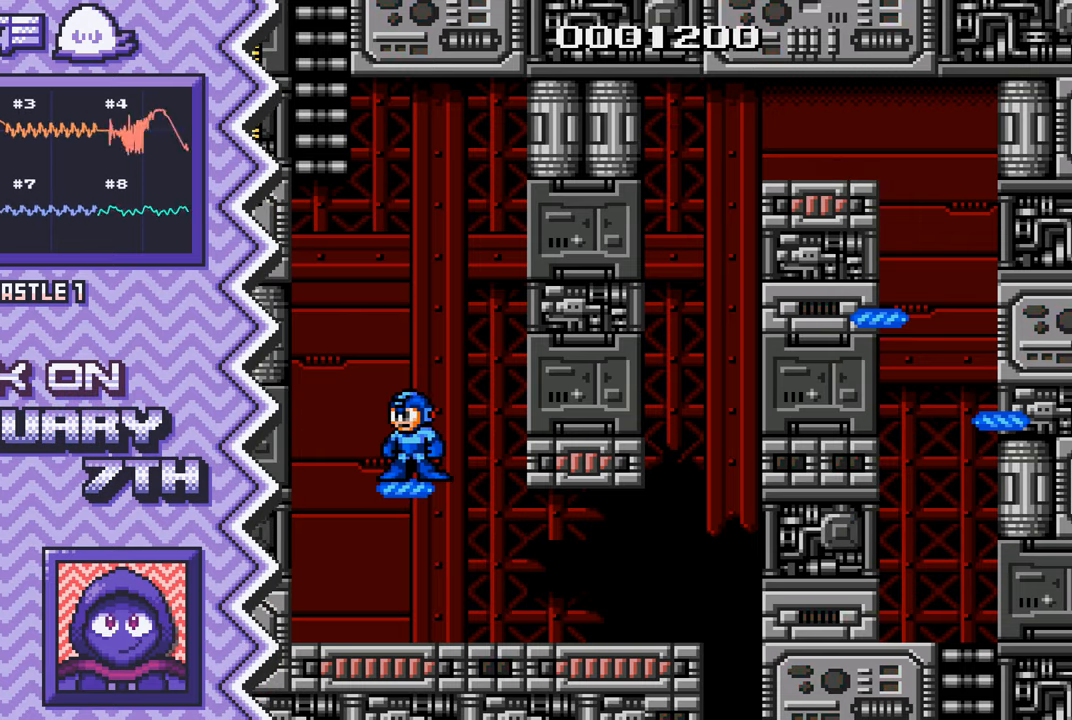
{"buttons": [], "events": [[83, "X", "down"], [216, "X", "up"], [333, "A", "down"], [450, "A", "up"]]}
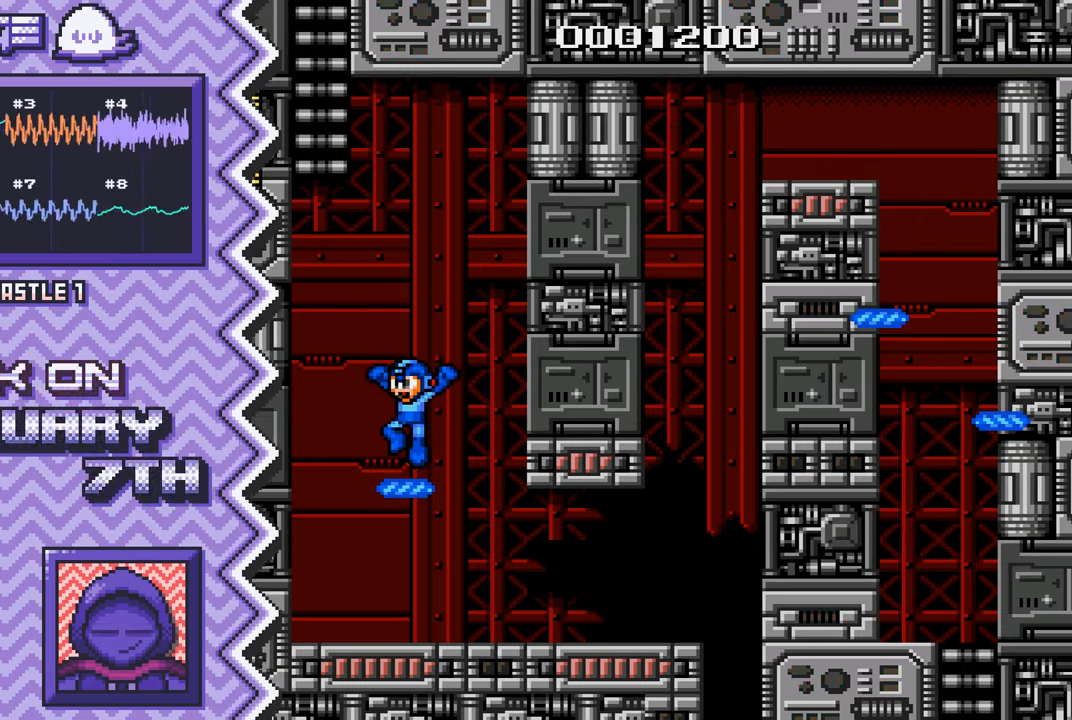
{"buttons": [], "events": [[67, "B", "down"], [184, "B", "up"], [317, "Y", "down"], [434, "Y", "up"]]}
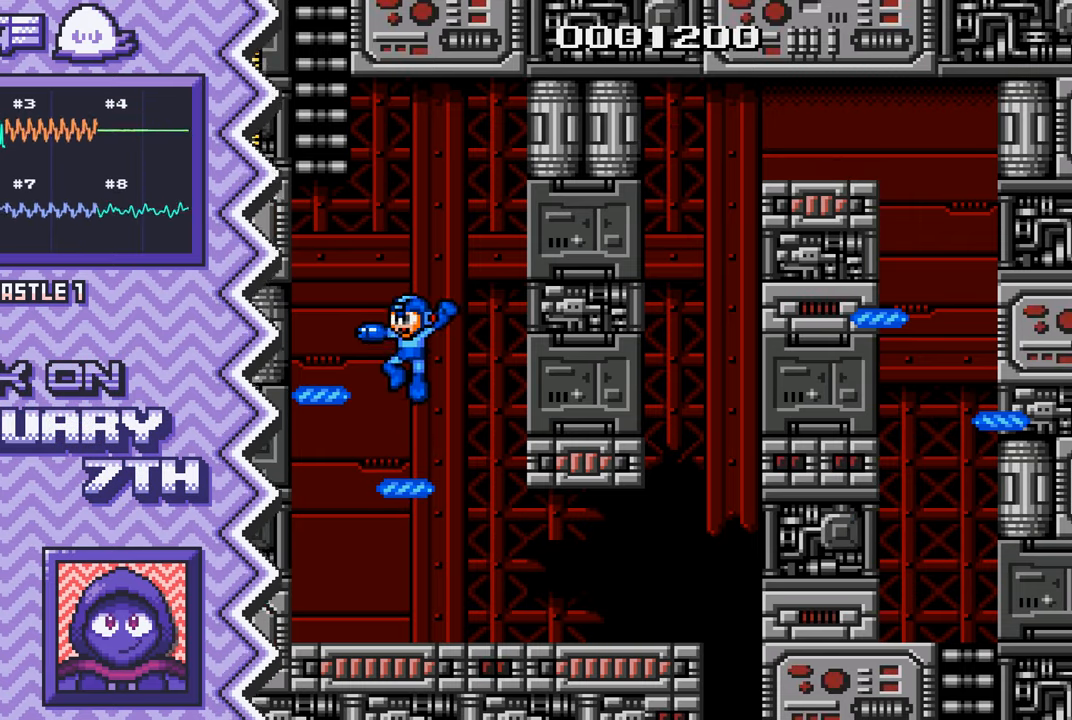
{"buttons": [], "events": [[50, "X", "down"], [166, "X", "up"], [283, "A", "down"], [417, "A", "up"]]}
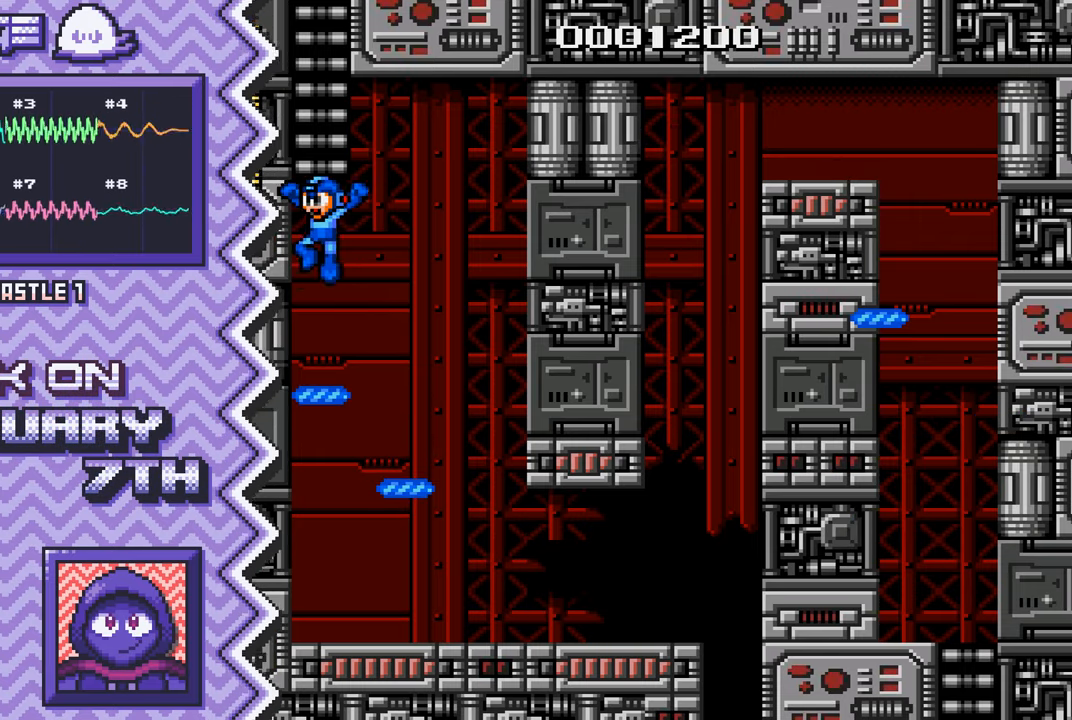
{"buttons": [], "events": [[33, "B", "down"], [150, "B", "up"], [267, "Y", "down"], [384, "Y", "up"]]}
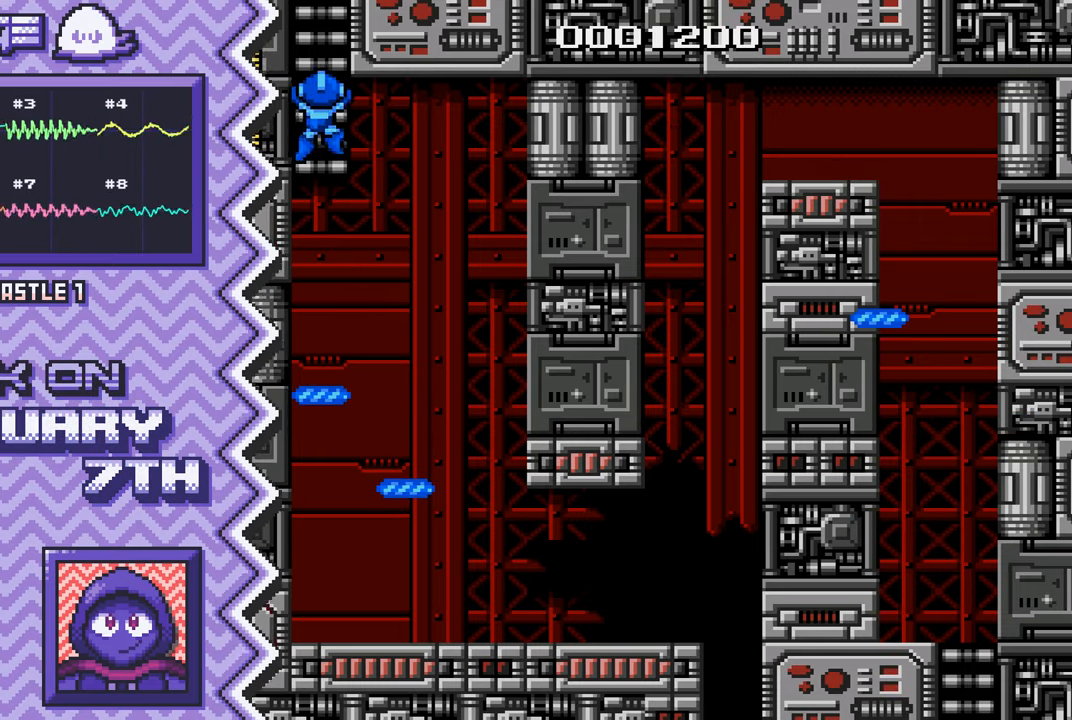
{"buttons": ["B"], "events": [[16, "X", "down"], [133, "X", "up"], [250, "A", "down"], [367, "A", "up"], [483, "B", "down"]]}
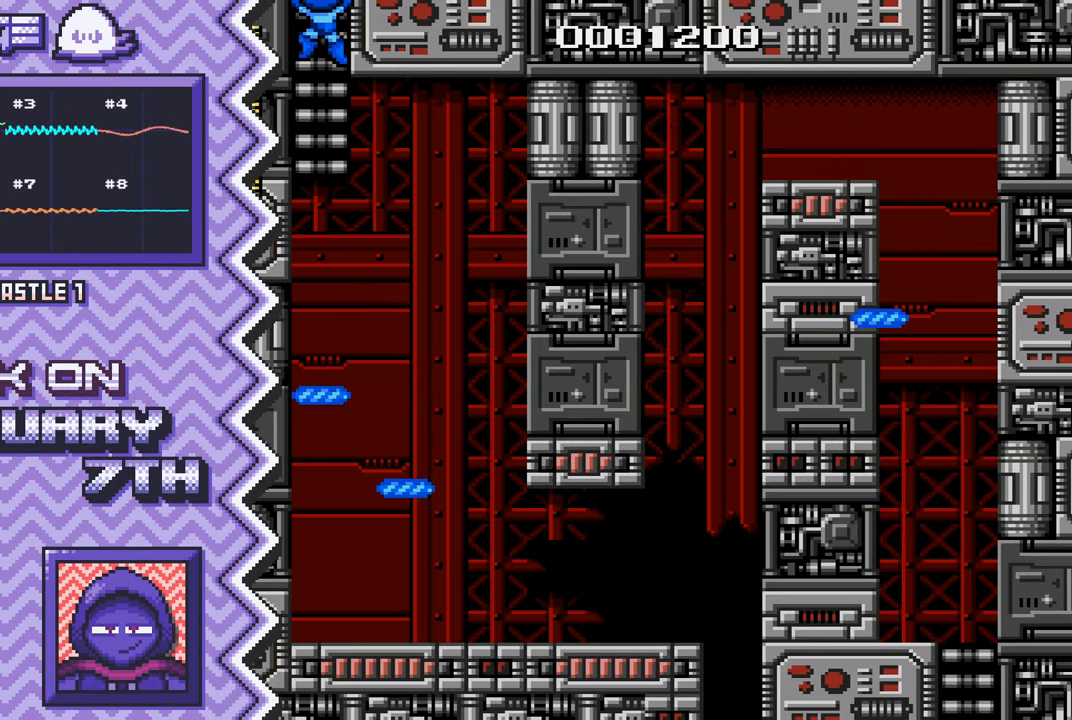
{"buttons": ["X"], "events": [[100, "B", "up"], [234, "Y", "down"], [350, "Y", "up"], [467, "X", "down"]]}
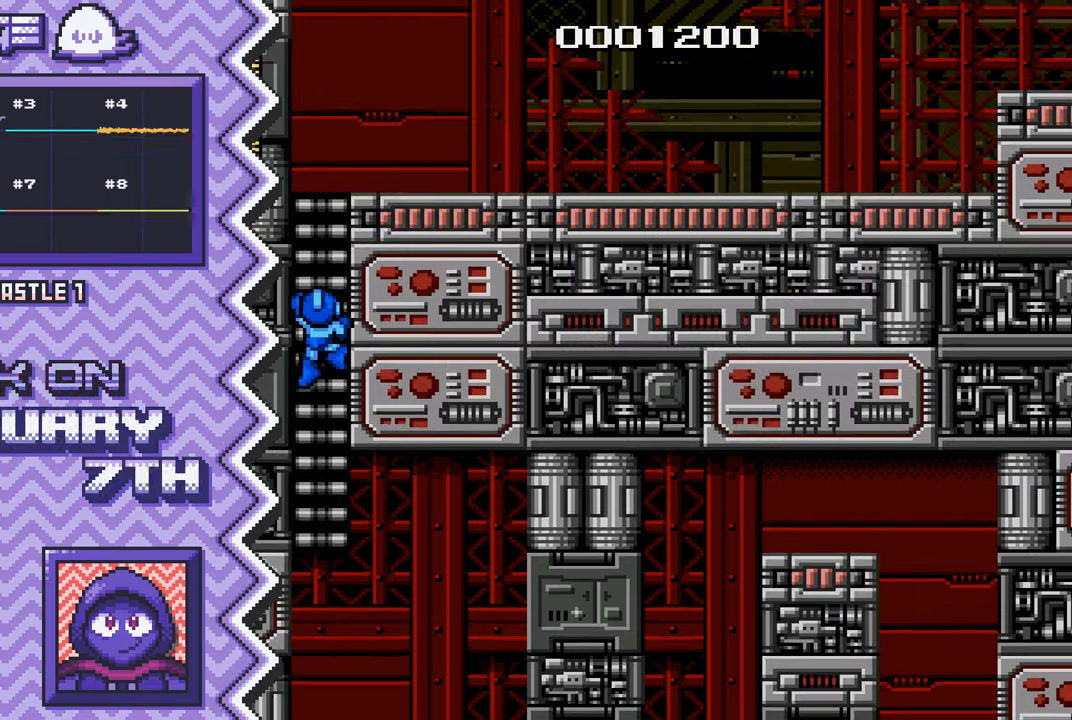
{"buttons": ["B"], "events": [[100, "X", "up"], [217, "A", "down"], [350, "A", "up"], [467, "B", "down"]]}
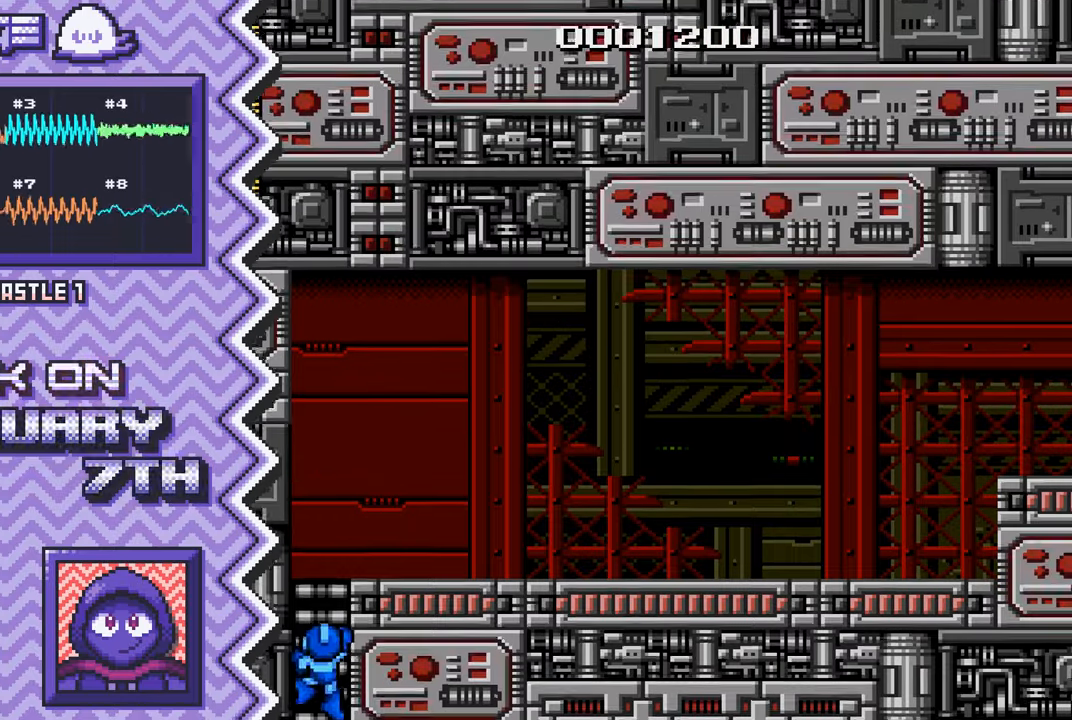
{"buttons": ["X"], "events": [[84, "B", "up"], [201, "Y", "down"], [317, "Y", "up"], [451, "X", "down"]]}
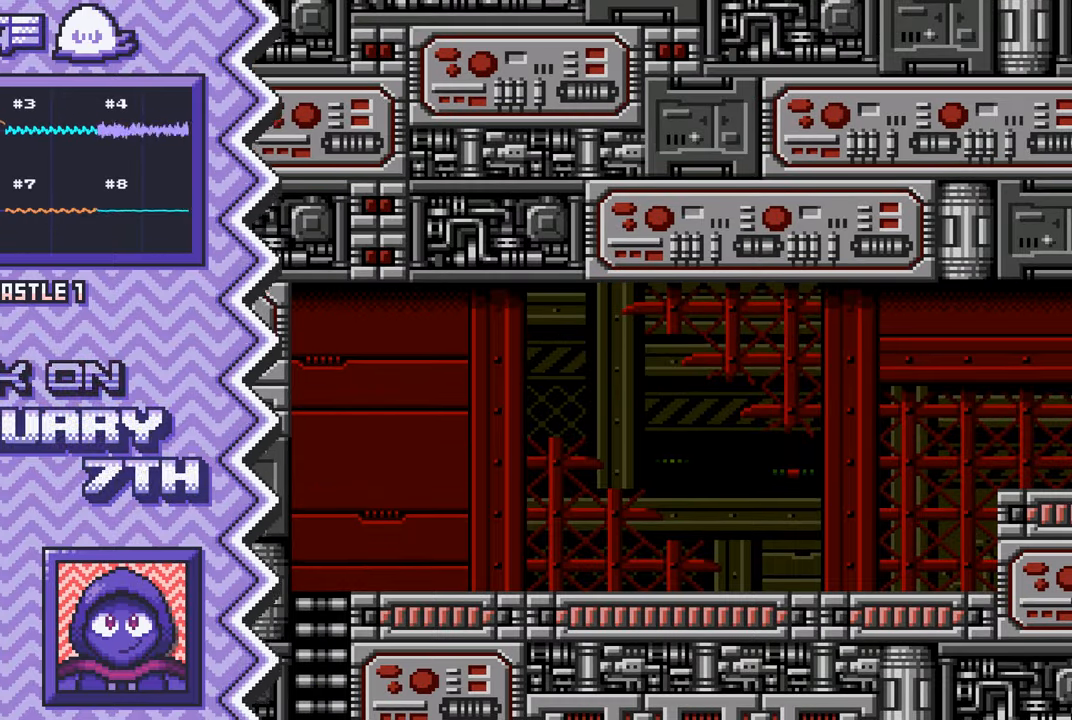
{"buttons": ["B"], "events": [[67, "X", "up"], [183, "A", "down"], [300, "A", "up"], [417, "B", "down"]]}
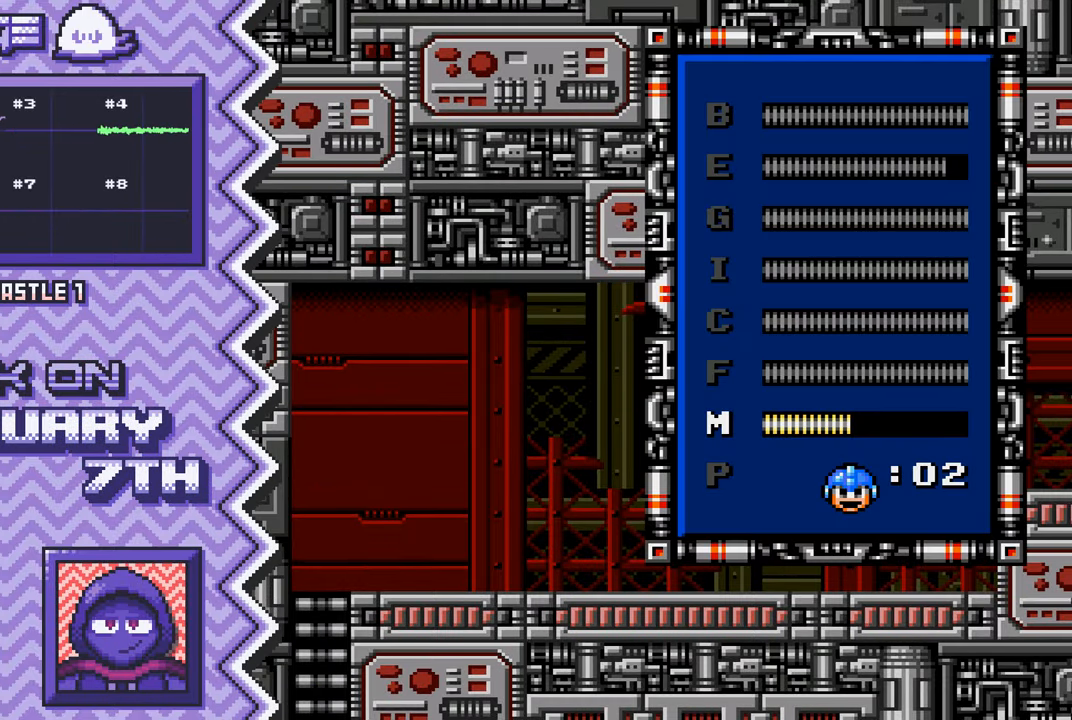
{"buttons": ["X"], "events": [[50, "B", "up"], [167, "Y", "down"], [284, "Y", "up"], [401, "X", "down"]]}